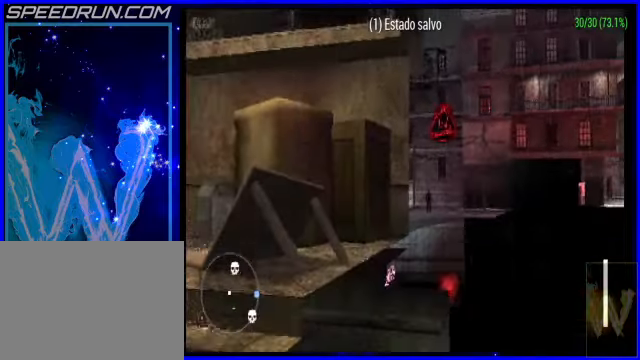
Gameplay with a controller (PlayStation layout); each line is a JSON object with the inputs held at the frame after it. "events" lists button and stick changes between this image and that frame as [ms after this image, input, new state], when the widget could be followed in between. Not read: L2 R2 right_stick.
{"buttons": [], "left_stick": "center", "events": []}
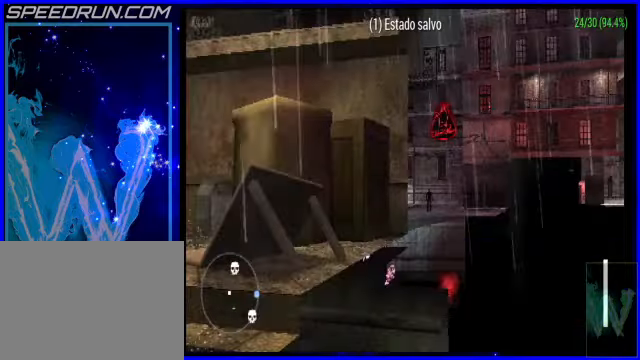
{"buttons": [], "left_stick": "center", "events": [[100, "left_stick", "down"], [200, "left_stick", "center"]]}
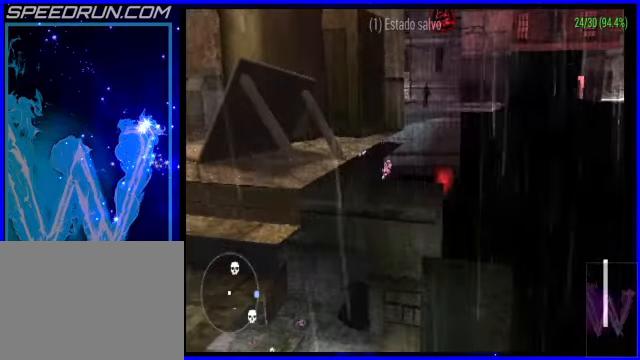
{"buttons": [], "left_stick": "center", "events": []}
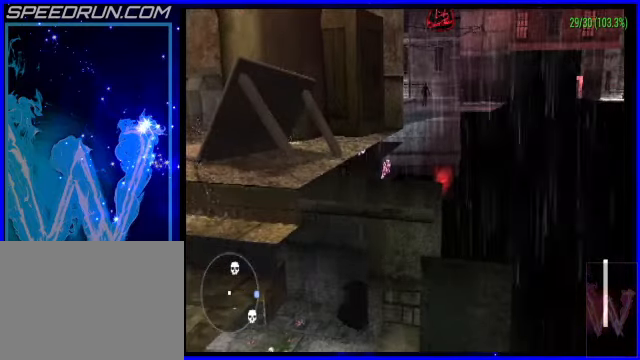
{"buttons": [], "left_stick": "center", "events": []}
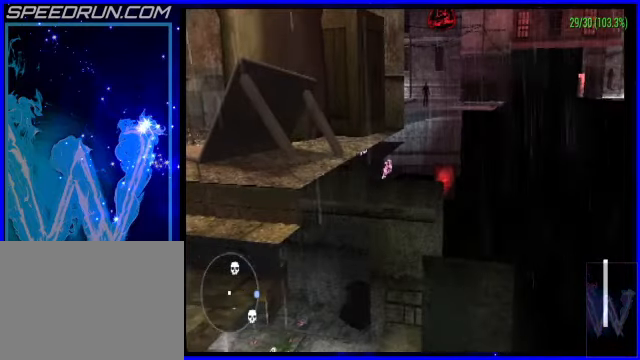
{"buttons": [], "left_stick": "center", "events": []}
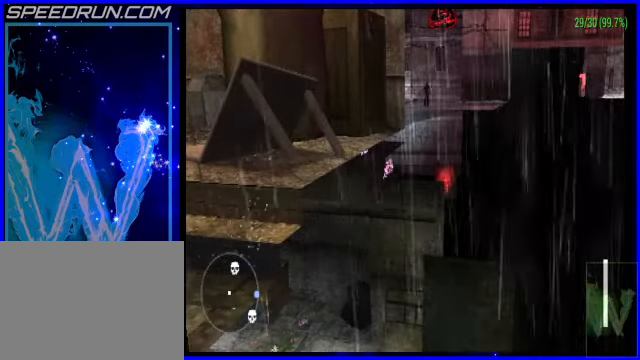
{"buttons": [], "left_stick": "center", "events": []}
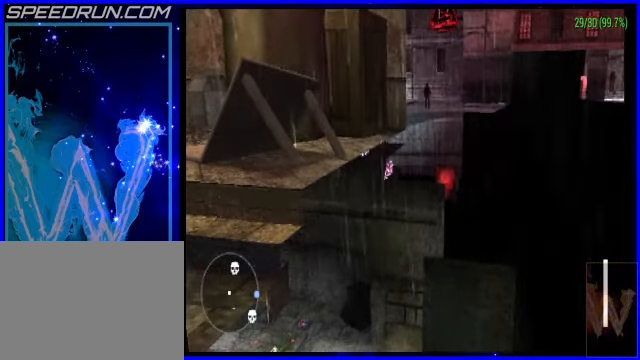
{"buttons": [], "left_stick": "center", "events": [[300, "left_stick", "down"], [400, "left_stick", "center"]]}
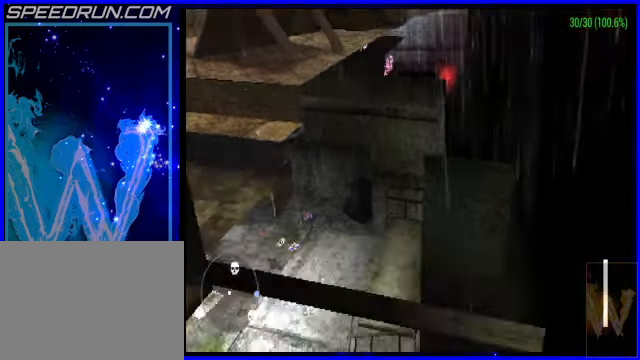
{"buttons": [], "left_stick": "center", "events": [[100, "left_stick", "left"], [150, "left_stick", "up-left"], [400, "left_stick", "center"]]}
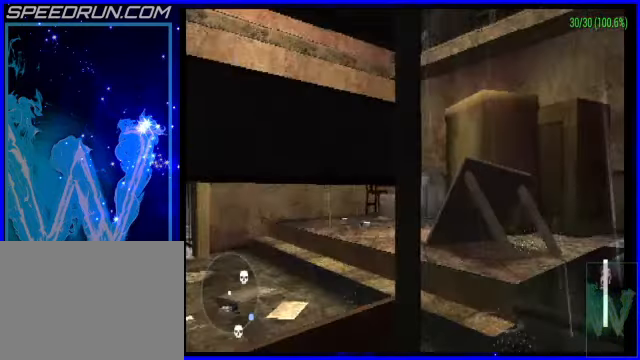
{"buttons": [], "left_stick": "right", "events": [[500, "left_stick", "right"]]}
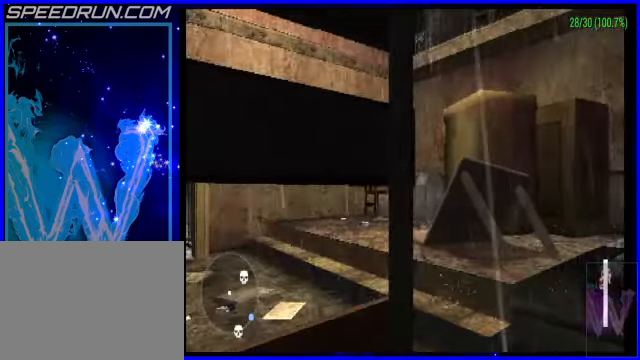
{"buttons": [], "left_stick": "right", "events": [[250, "left_stick", "center"], [400, "left_stick", "right"]]}
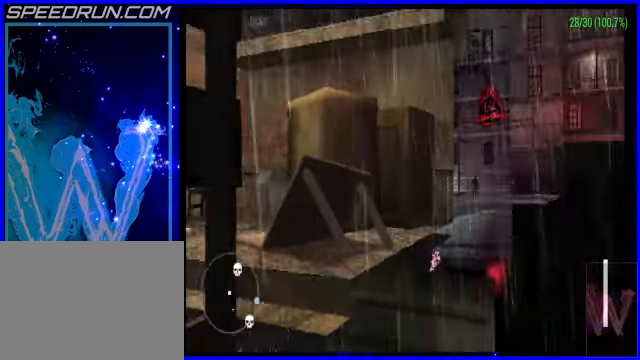
{"buttons": [], "left_stick": "center", "events": [[500, "left_stick", "center"]]}
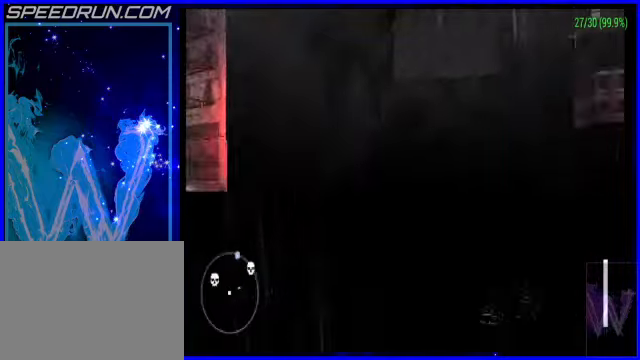
{"buttons": [], "left_stick": "down-left", "events": [[100, "left_stick", "left"], [250, "left_stick", "down-left"]]}
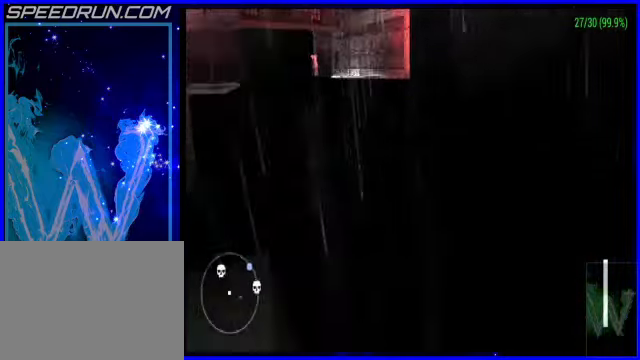
{"buttons": [], "left_stick": "center", "events": [[100, "left_stick", "center"], [350, "left_stick", "left"], [500, "left_stick", "center"]]}
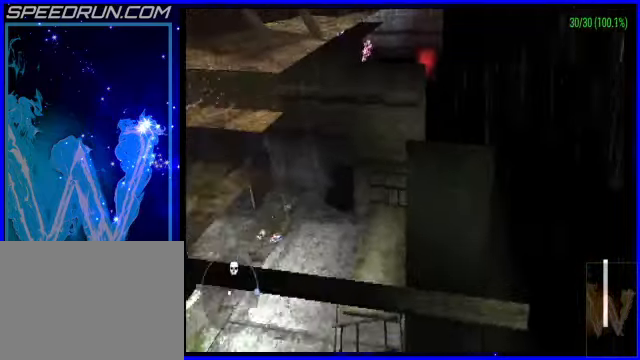
{"buttons": [], "left_stick": "right", "events": [[50, "left_stick", "up"], [250, "left_stick", "right"]]}
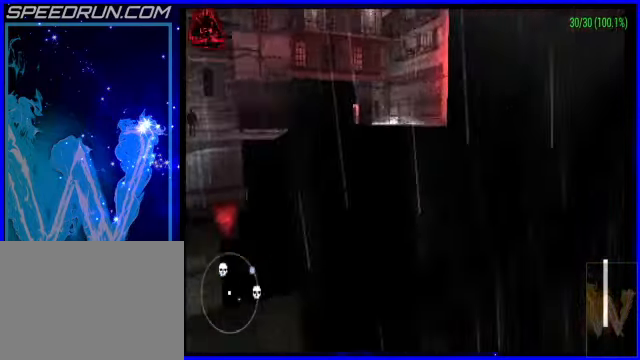
{"buttons": [], "left_stick": "up", "events": [[350, "left_stick", "center"], [400, "left_stick", "up"]]}
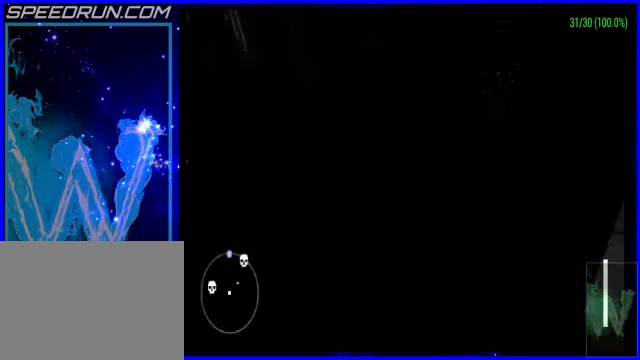
{"buttons": [], "left_stick": "center", "events": [[50, "left_stick", "up-right"], [200, "left_stick", "up"], [300, "left_stick", "center"], [350, "CROSS", "down"], [400, "CROSS", "up"]]}
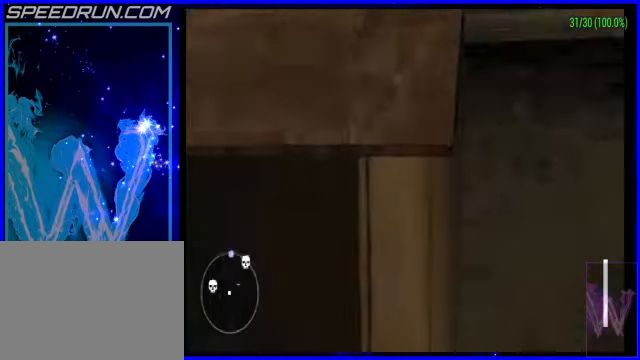
{"buttons": ["CROSS"], "left_stick": "up", "events": [[450, "left_stick", "up"], [500, "CROSS", "down"]]}
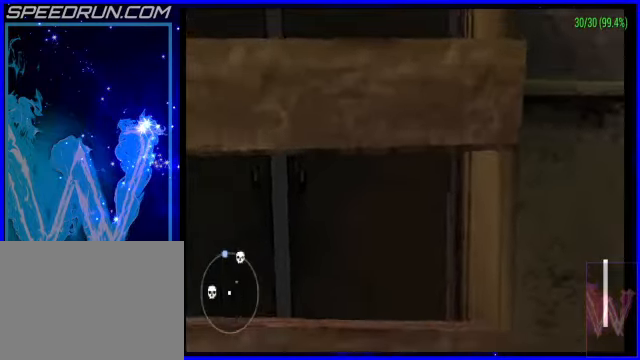
{"buttons": ["CROSS"], "left_stick": "up", "events": []}
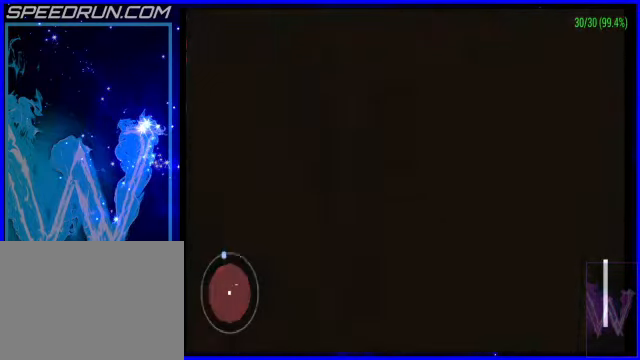
{"buttons": [], "left_stick": "up", "events": [[500, "CROSS", "up"]]}
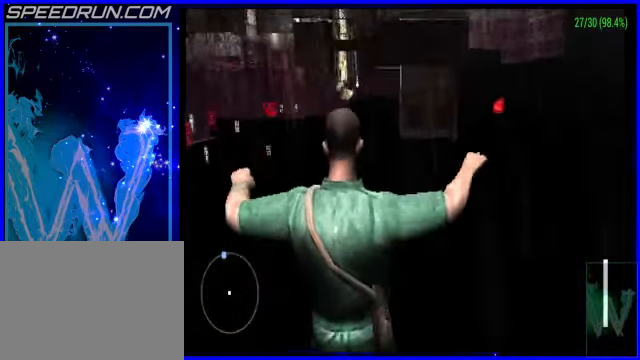
{"buttons": [], "left_stick": "left", "events": [[150, "left_stick", "right"], [400, "left_stick", "center"], [500, "left_stick", "left"]]}
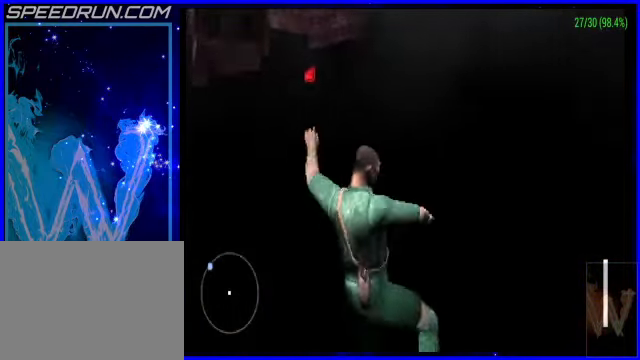
{"buttons": [], "left_stick": "center", "events": [[350, "left_stick", "center"]]}
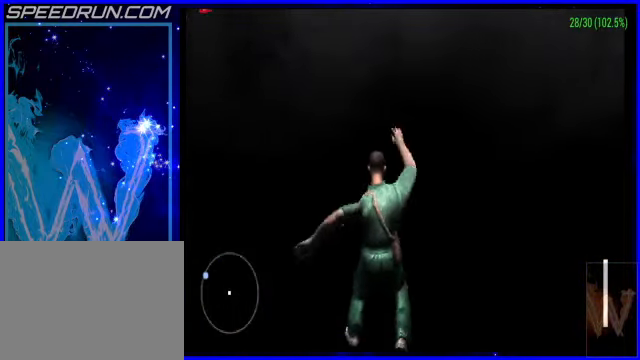
{"buttons": [], "left_stick": "center", "events": [[50, "R3", "down"], [150, "R3", "up"]]}